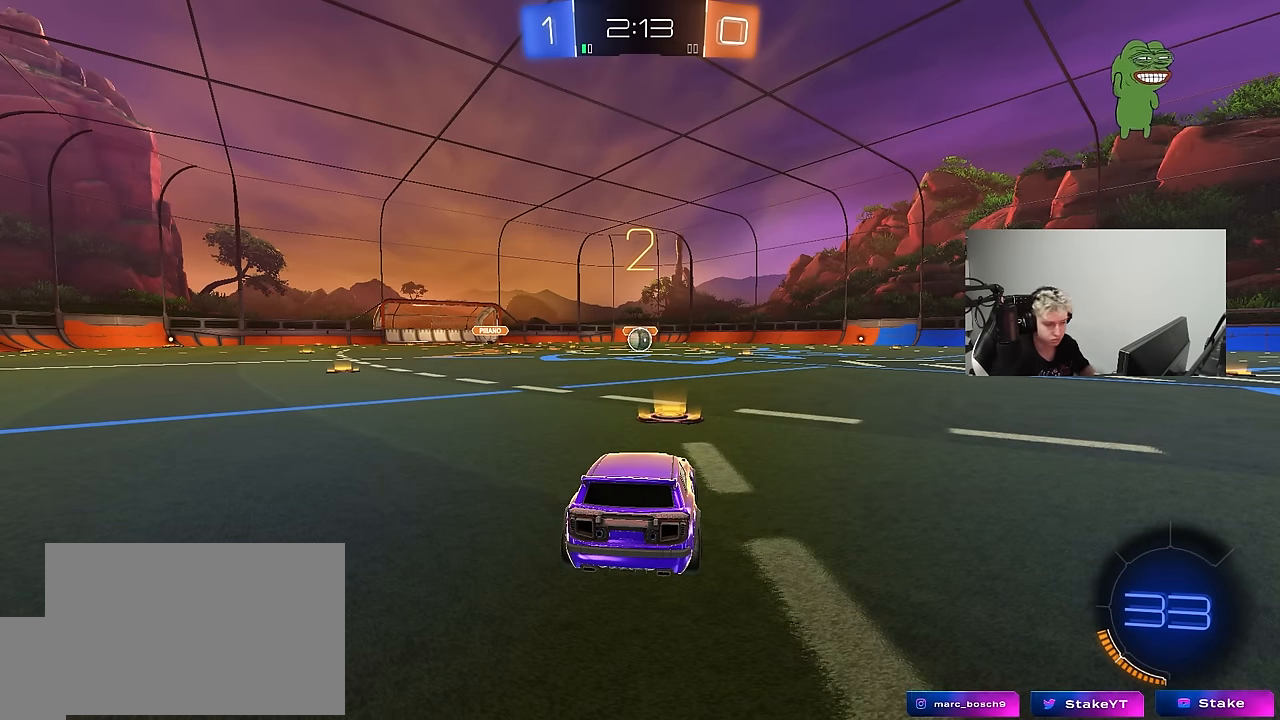
Gameplay with keyboard and mouse; each line is a JSON object with the keys and mouse buttons held at the frame after it. "events" lists presses ("down") and releases ("up") of "1", "2", "3", "4", "5", "a", "alt", "c", "caps_lock", "ctrl", "d", "e", "f", "g", "q", "r", "s", "shift", "space", "t", "tab", "v", "w", "x", "z", "mouse_left", "mouse_wheel" and "mouse_right" between this image and that frame as [ms after this image, input, new state], when the widget could be followed in between. "mouse_left", "mouse_wheel", "mouse_right" = the "left", "wheel", "right" buttons of the "mouse" list. No other keys are recorded. "wheel" means that the mouse wheel is clicked or scrolled. "mouse_move" is the direction in which the mouse moves at that frame (one of eight, or "still"), when it could be read.
{"keys": ["tab"], "mouse": ["left"], "mouse_move": "up-right", "events": [[400, "tab", "down"], [433, "mouse_left", "down"]]}
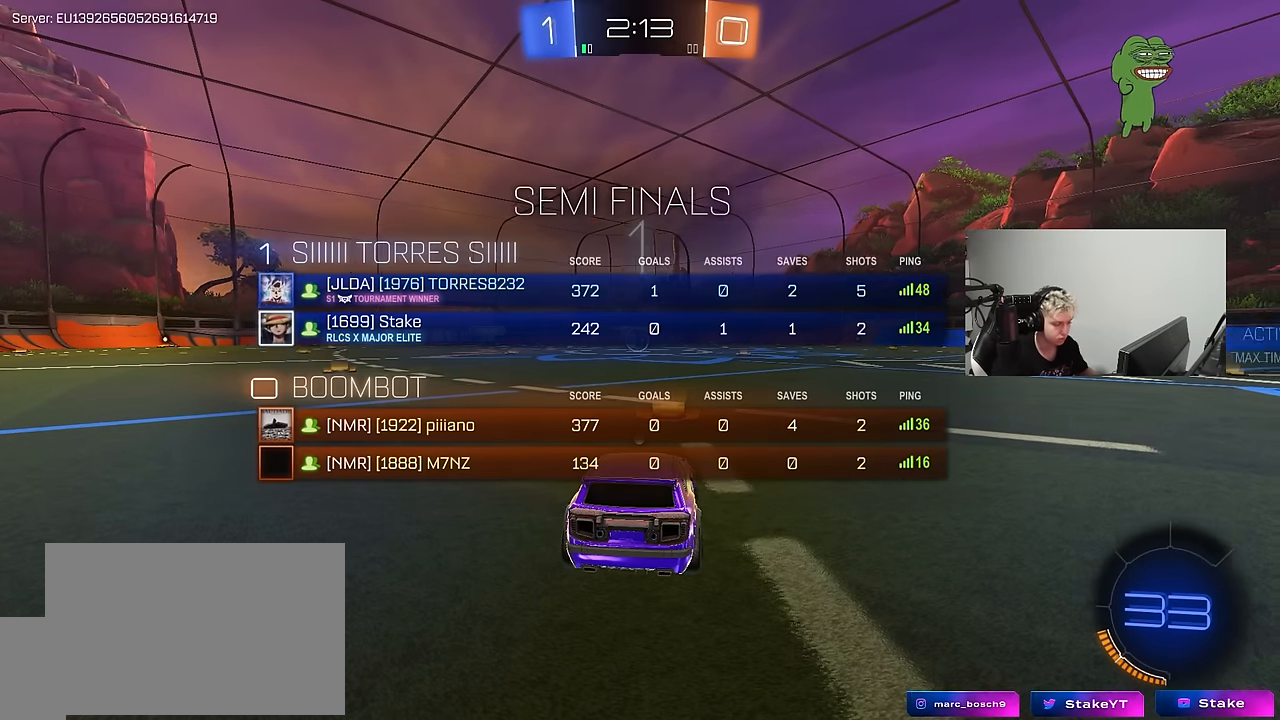
{"keys": ["tab", "w"], "mouse": ["left"], "mouse_move": "left", "events": [[33, "space", "down"], [166, "space", "up"], [316, "space", "down"], [450, "space", "up"], [450, "w", "down"]]}
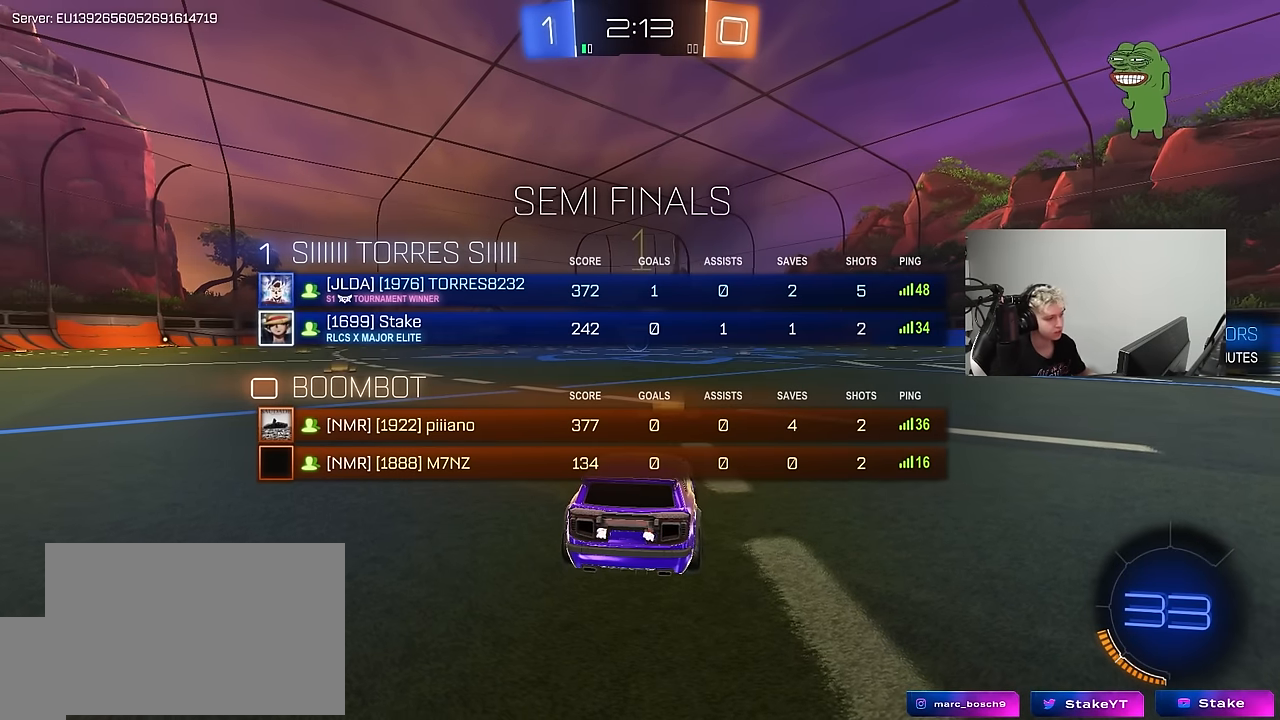
{"keys": ["w"], "mouse": ["left"], "mouse_move": "still", "events": [[133, "tab", "up"]]}
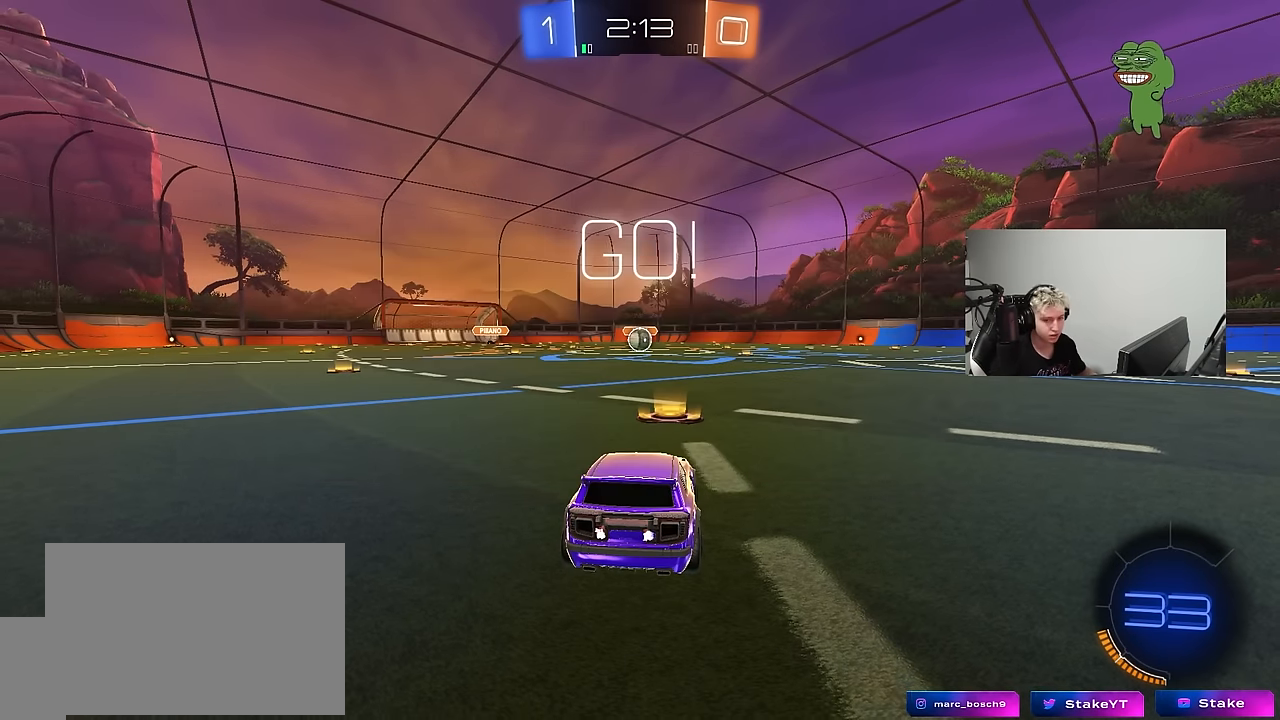
{"keys": ["a", "shift", "w"], "mouse": ["left", "right"], "mouse_move": "still", "events": [[300, "d", "down"], [350, "mouse_right", "down"], [400, "d", "up"], [433, "a", "down"], [433, "mouse_right", "up"], [483, "mouse_right", "down"], [483, "shift", "down"]]}
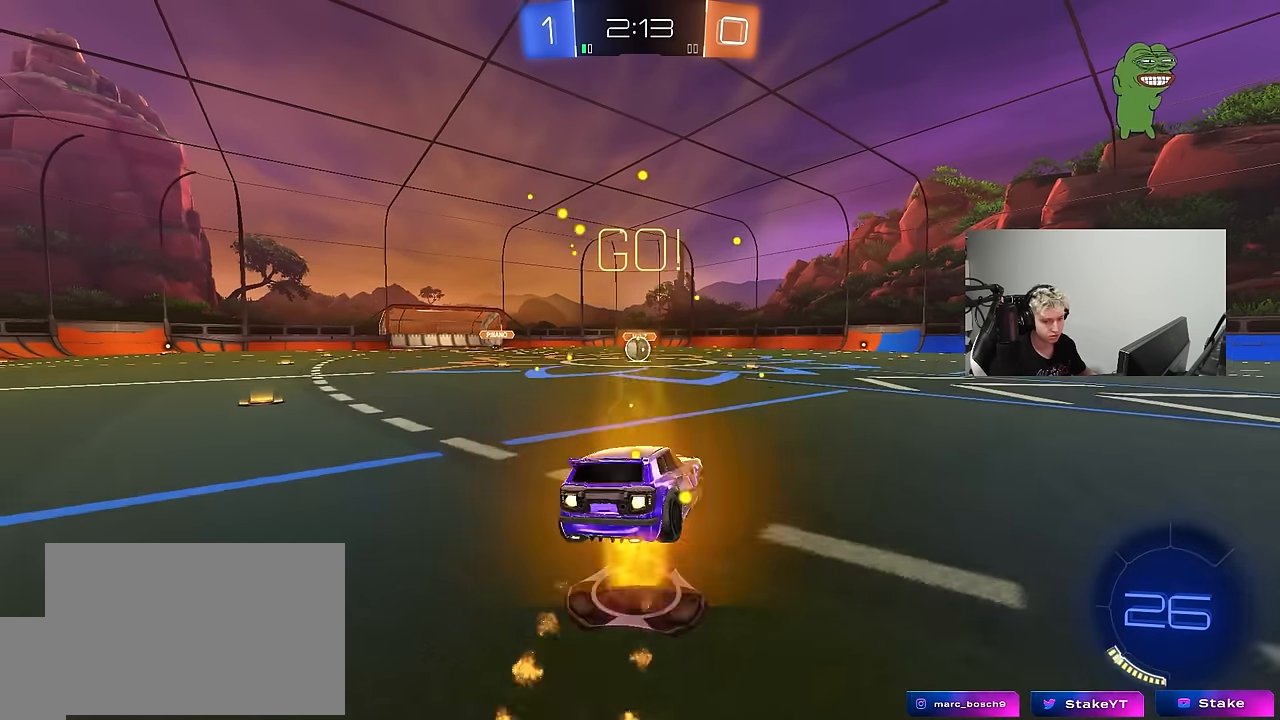
{"keys": ["a", "shift"], "mouse": ["left"], "mouse_move": "still", "events": [[33, "s", "down"], [33, "w", "up"], [83, "mouse_right", "up"], [450, "s", "up"]]}
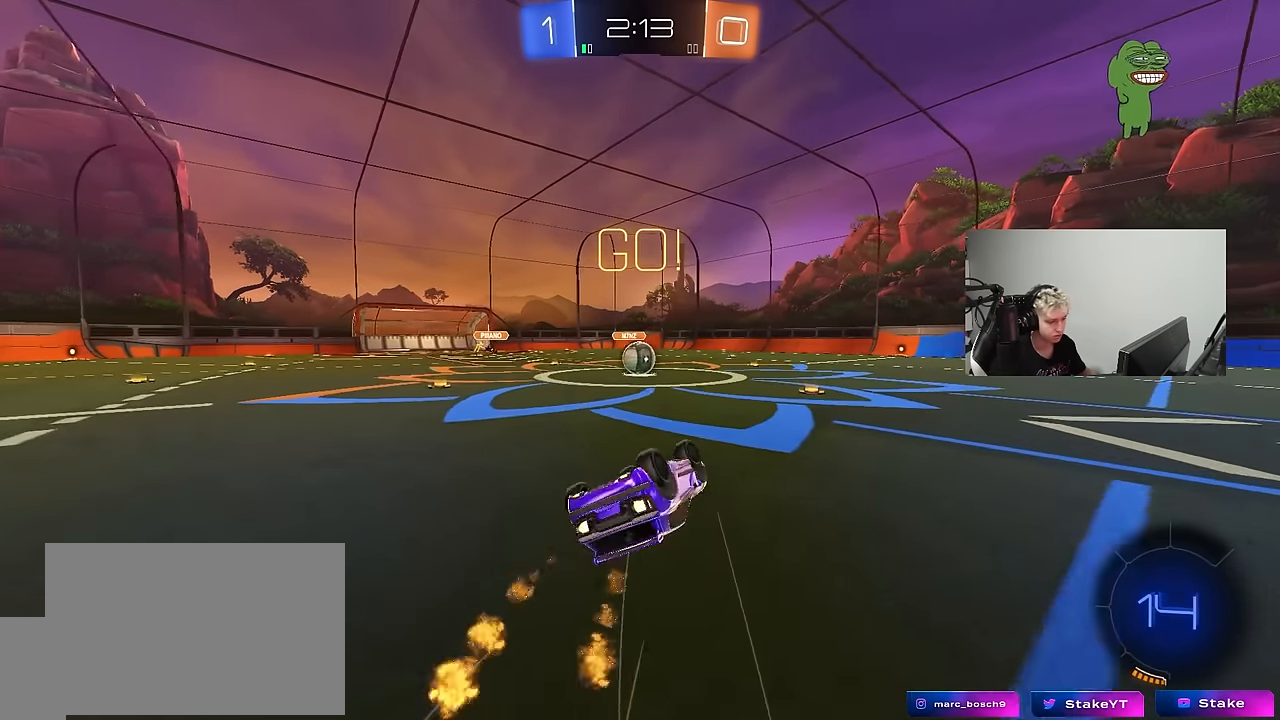
{"keys": [], "mouse": [], "mouse_move": "still", "events": [[50, "s", "down"], [283, "shift", "up"], [333, "s", "up"], [383, "a", "up"], [383, "mouse_left", "up"]]}
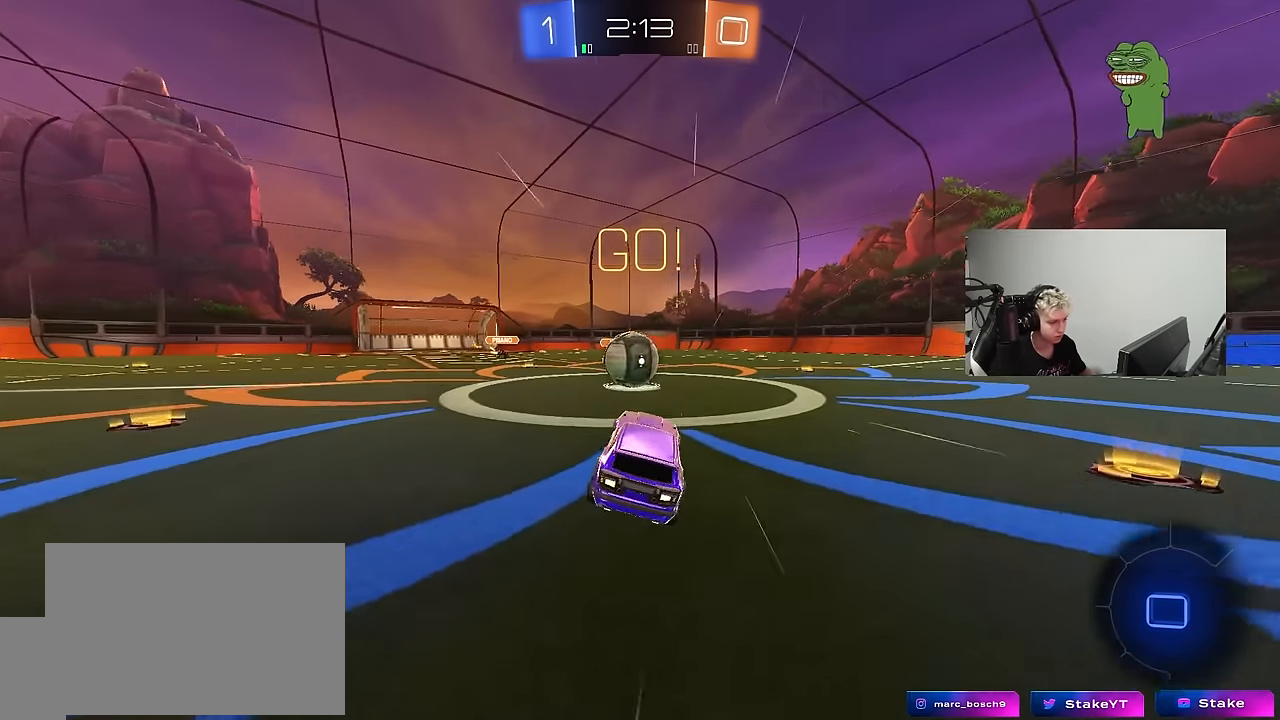
{"keys": ["d", "s", "shift"], "mouse": ["right"], "mouse_move": "down-left", "events": [[66, "a", "down"], [66, "w", "down"], [200, "a", "up"], [200, "mouse_right", "down"], [300, "d", "down"], [300, "shift", "down"], [350, "mouse_right", "up"], [383, "mouse_right", "down"], [483, "s", "down"], [483, "w", "up"]]}
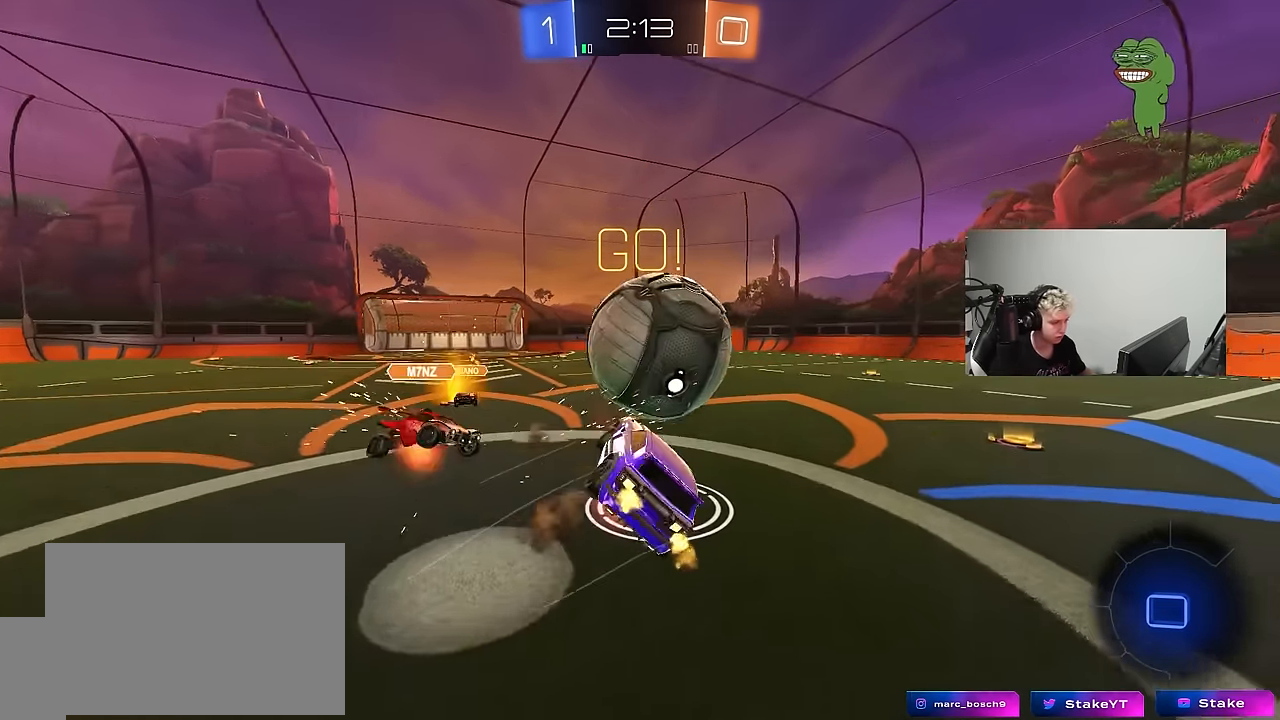
{"keys": ["d", "shift", "w"], "mouse": [], "mouse_move": "still", "events": [[133, "mouse_right", "up"], [316, "s", "up"], [450, "w", "down"]]}
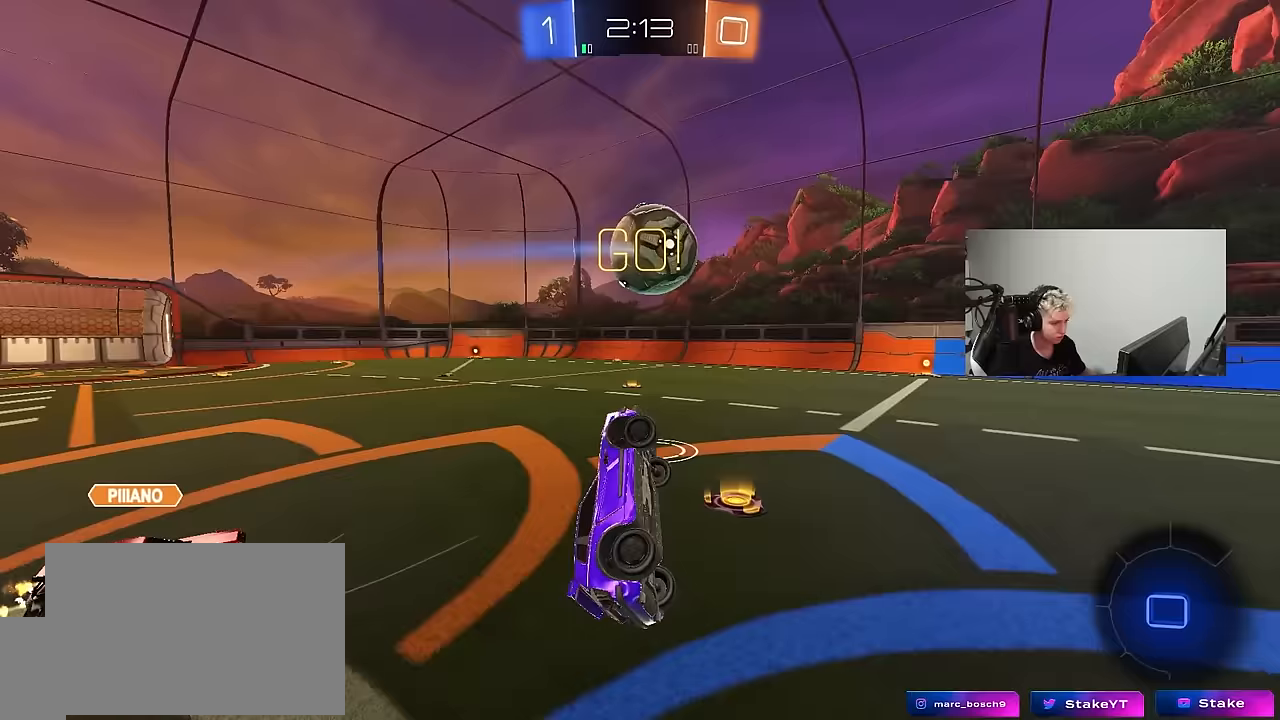
{"keys": ["d", "space"], "mouse": [], "mouse_move": "still", "events": [[150, "shift", "up"], [183, "d", "up"], [183, "w", "up"], [467, "d", "down"], [467, "space", "down"]]}
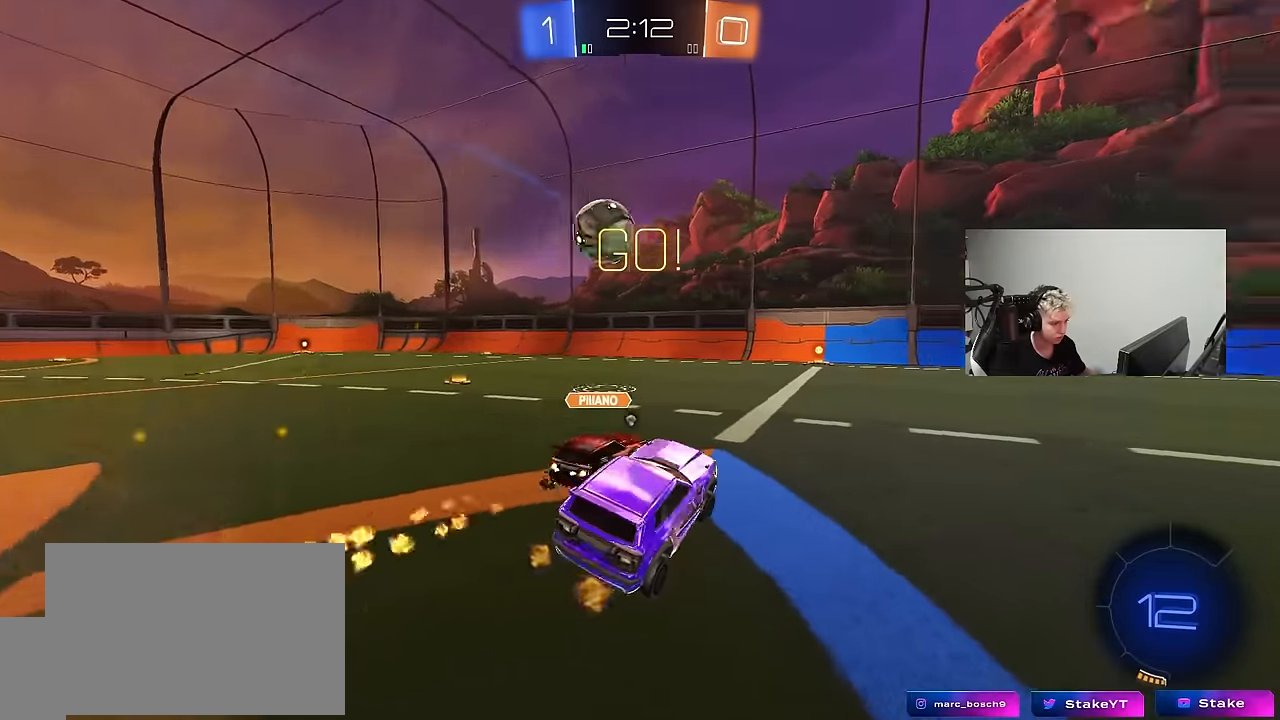
{"keys": ["d", "w"], "mouse": [], "mouse_move": "up", "events": [[17, "w", "down"], [200, "space", "up"]]}
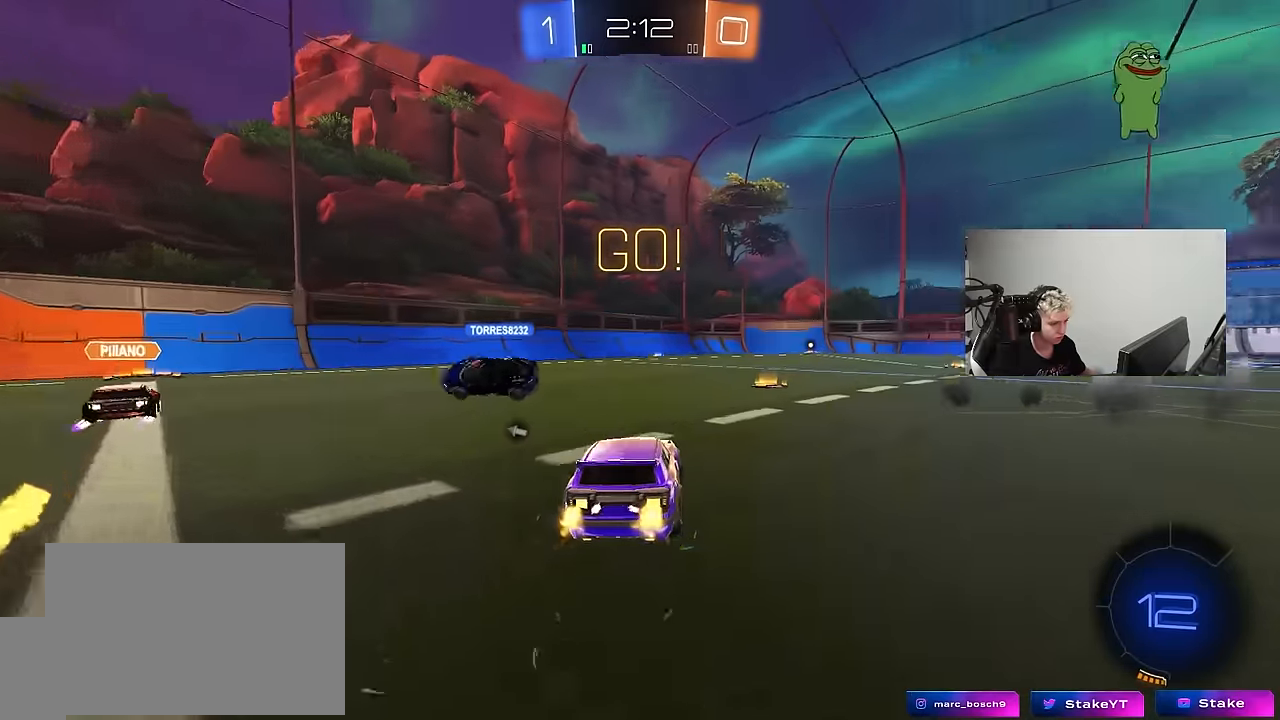
{"keys": ["d", "s", "shift"], "mouse": ["left"], "mouse_move": "still", "events": [[33, "a", "down"], [33, "d", "up"], [33, "mouse_left", "down"], [83, "mouse_right", "down"], [133, "a", "up"], [133, "w", "up"], [167, "d", "down"], [167, "mouse_right", "up"], [217, "shift", "down"], [217, "w", "down"], [267, "mouse_right", "down"], [317, "s", "down"], [317, "w", "up"], [450, "mouse_right", "up"]]}
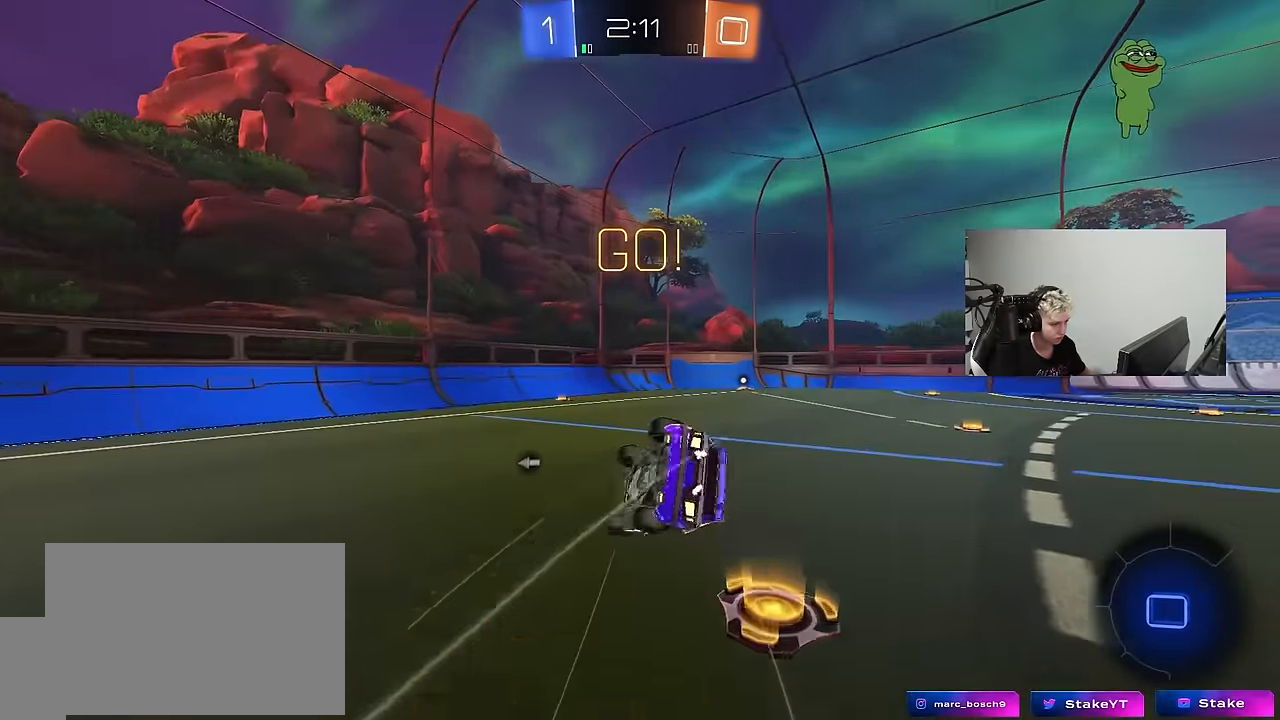
{"keys": ["d"], "mouse": ["left"], "mouse_move": "still", "events": [[133, "s", "up"], [283, "s", "down"], [417, "s", "up"], [467, "shift", "up"]]}
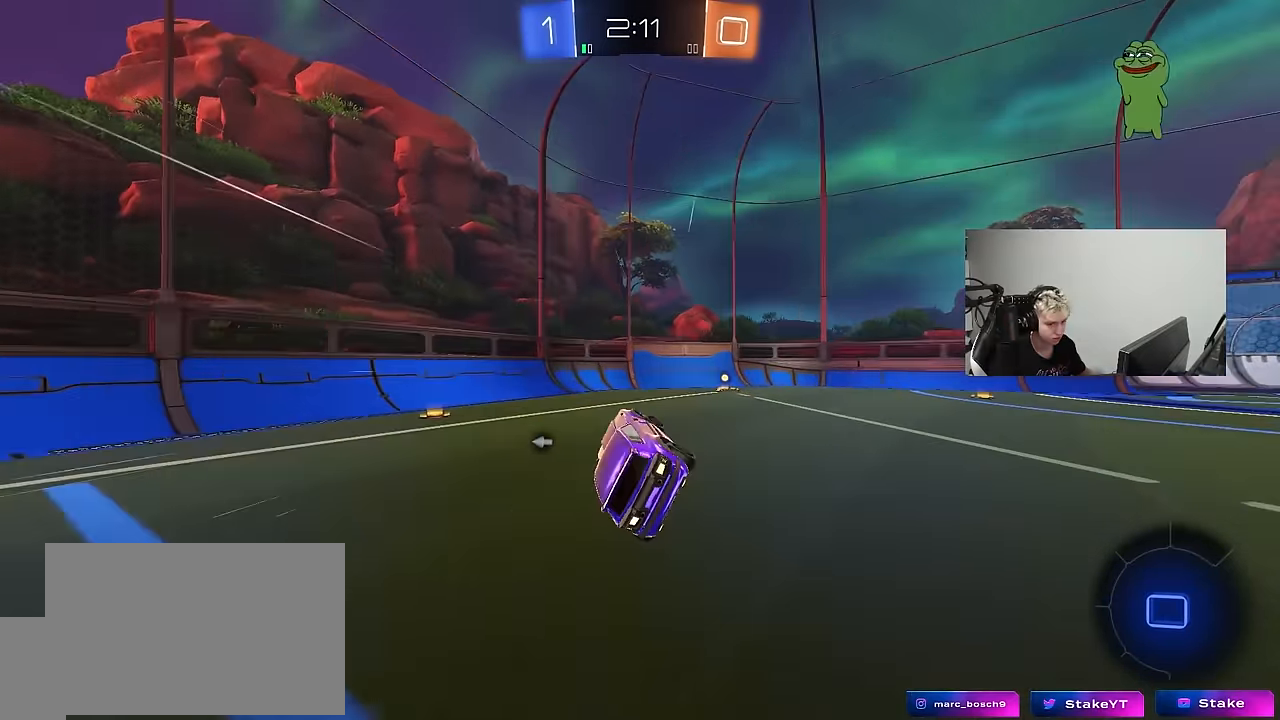
{"keys": ["d", "space", "w"], "mouse": ["left"], "mouse_move": "still", "events": [[67, "mouse_left", "up"], [117, "d", "up"], [200, "w", "down"], [300, "d", "down"], [350, "d", "up"], [350, "mouse_left", "down"], [433, "space", "down"], [483, "d", "down"]]}
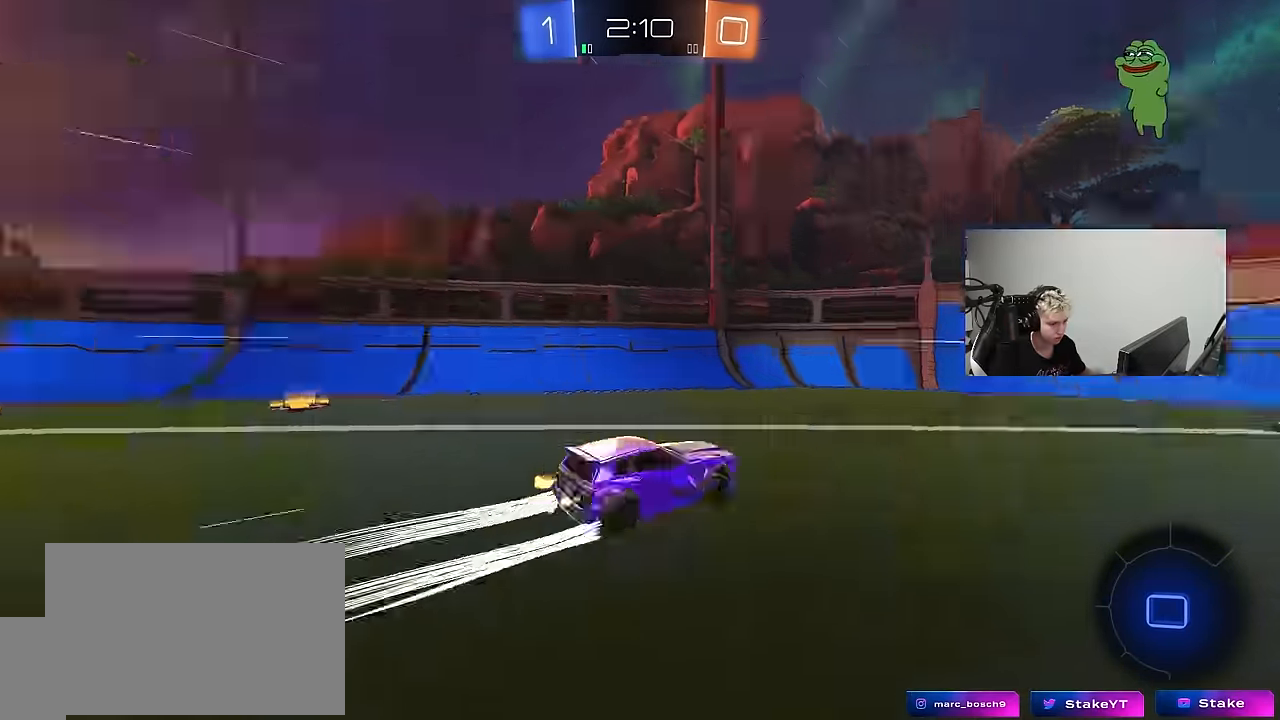
{"keys": ["d", "w"], "mouse": ["left"], "mouse_move": "still", "events": [[83, "shift", "down"], [83, "space", "up"], [267, "shift", "up"]]}
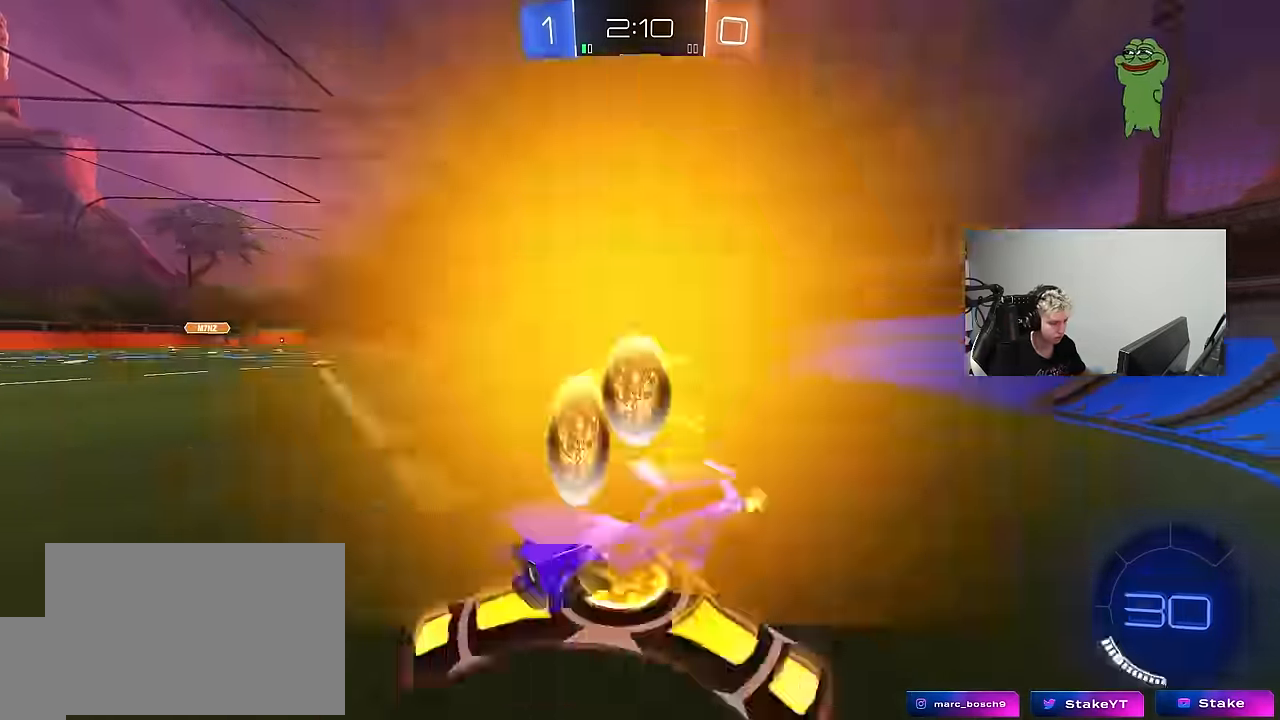
{"keys": ["d", "w"], "mouse": ["left"], "mouse_move": "still", "events": [[183, "mouse_left", "up"], [383, "mouse_left", "down"]]}
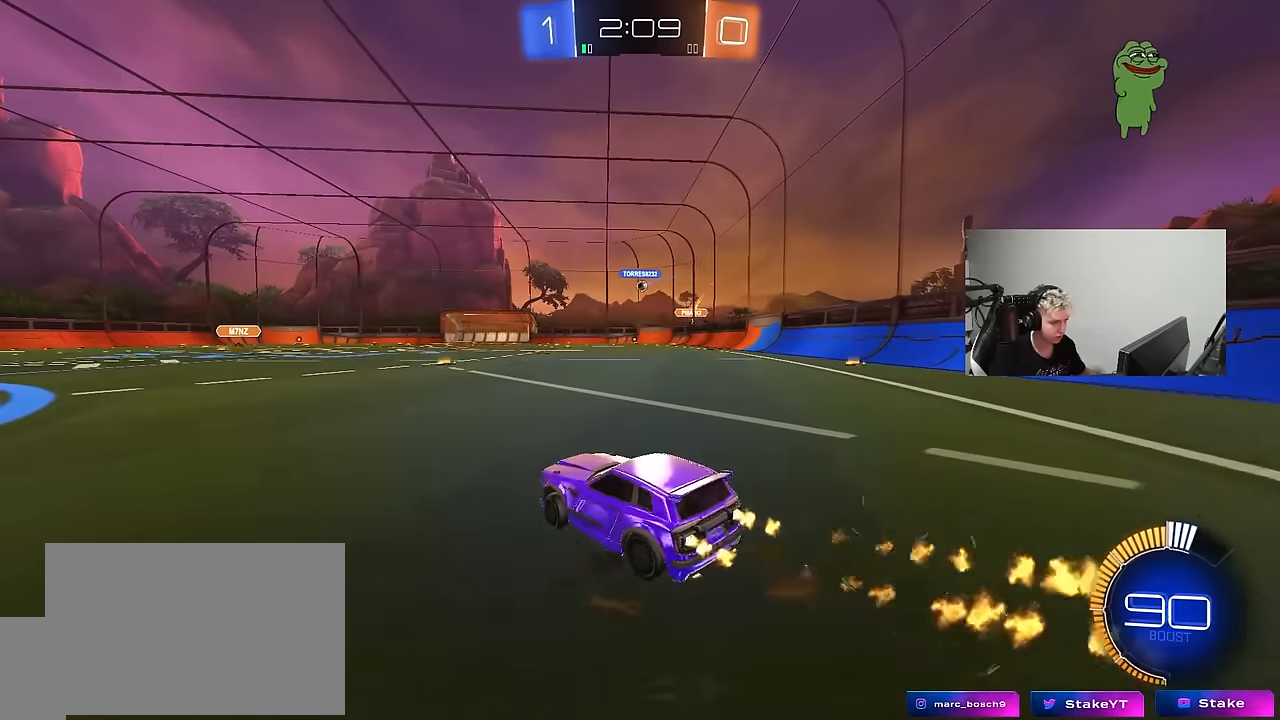
{"keys": ["d", "shift"], "mouse": ["left"], "mouse_move": "still", "events": [[66, "d", "up"], [66, "mouse_right", "down"], [150, "d", "down"], [150, "mouse_right", "up"], [150, "shift", "down"], [200, "mouse_right", "down"], [300, "s", "down"], [300, "w", "up"], [433, "mouse_right", "up"], [483, "s", "up"]]}
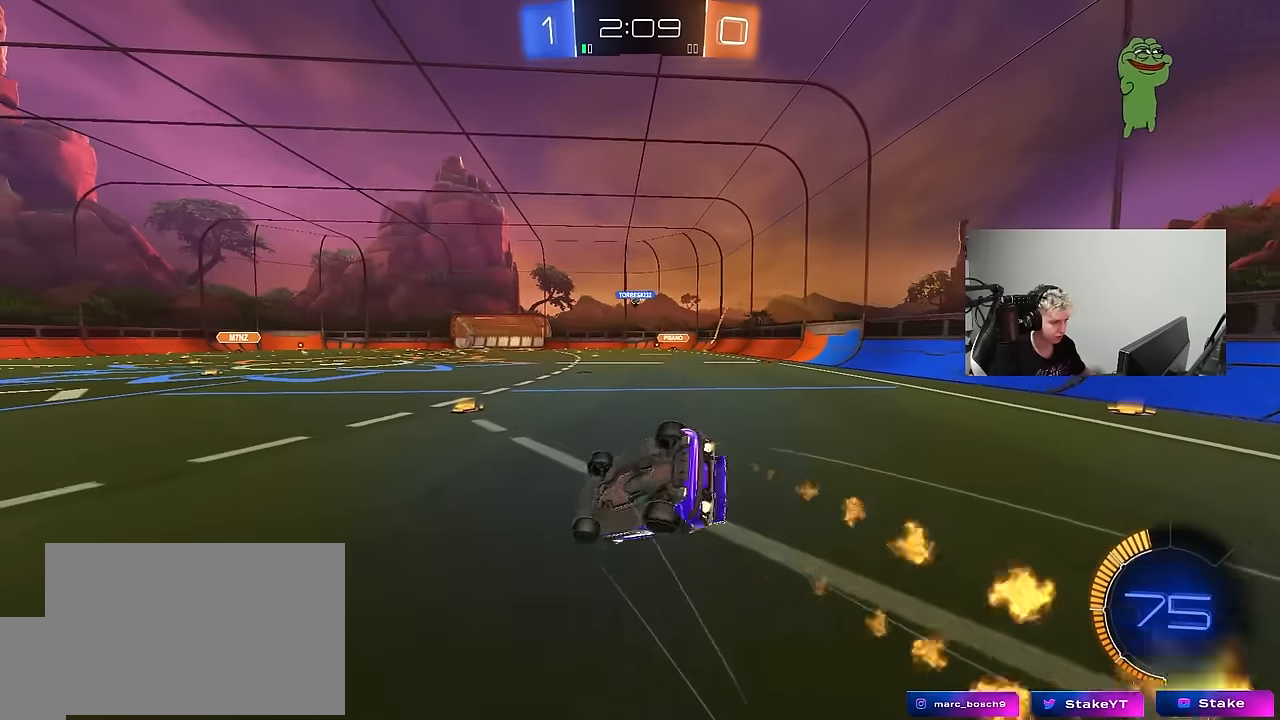
{"keys": [], "mouse": [], "mouse_move": "still", "events": [[133, "s", "down"], [216, "mouse_left", "up"], [400, "s", "up"], [400, "shift", "up"], [450, "d", "up"]]}
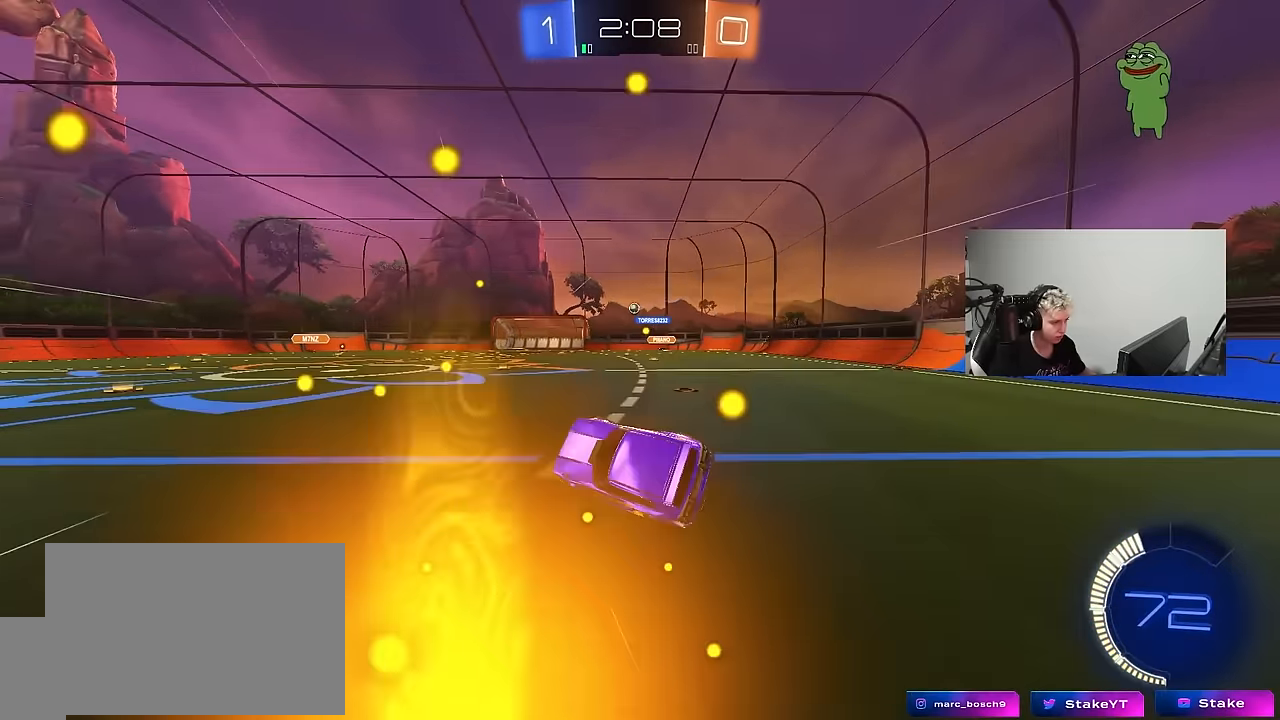
{"keys": ["w"], "mouse": [], "mouse_move": "still", "events": [[100, "d", "down"], [150, "w", "down"], [283, "d", "up"]]}
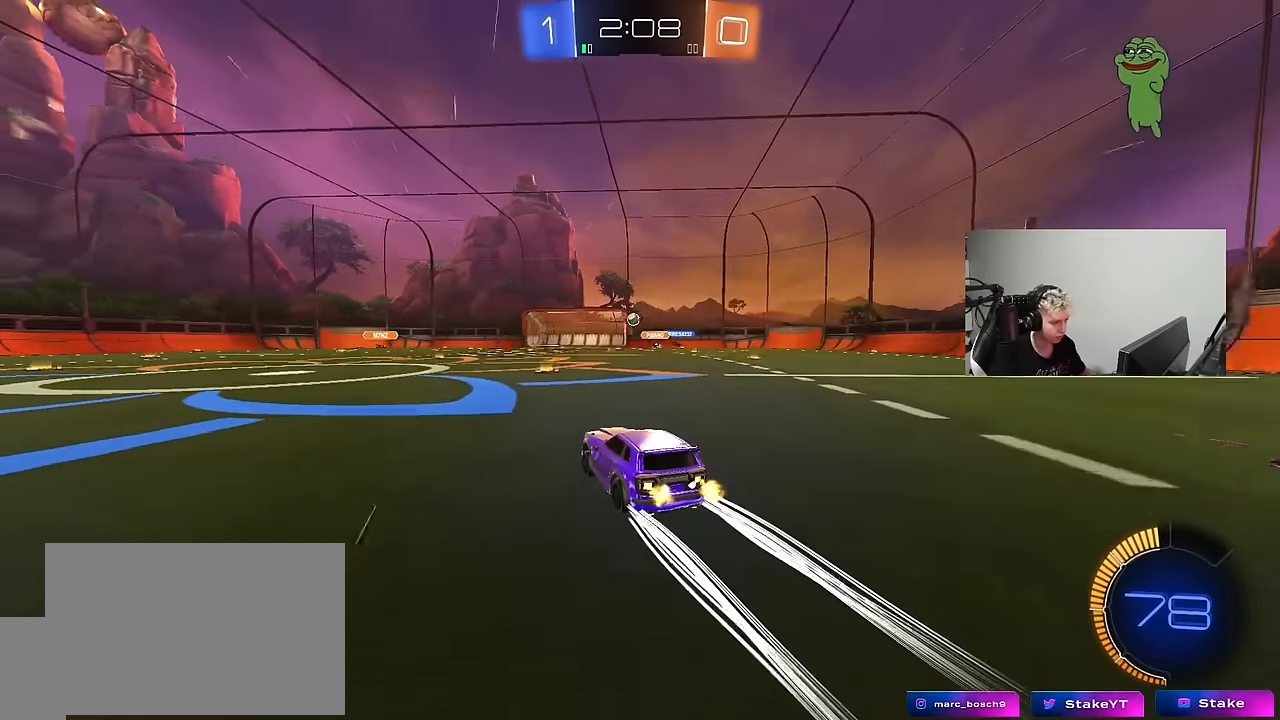
{"keys": ["a", "w"], "mouse": [], "mouse_move": "still", "events": [[150, "d", "down"], [250, "d", "up"], [383, "a", "down"]]}
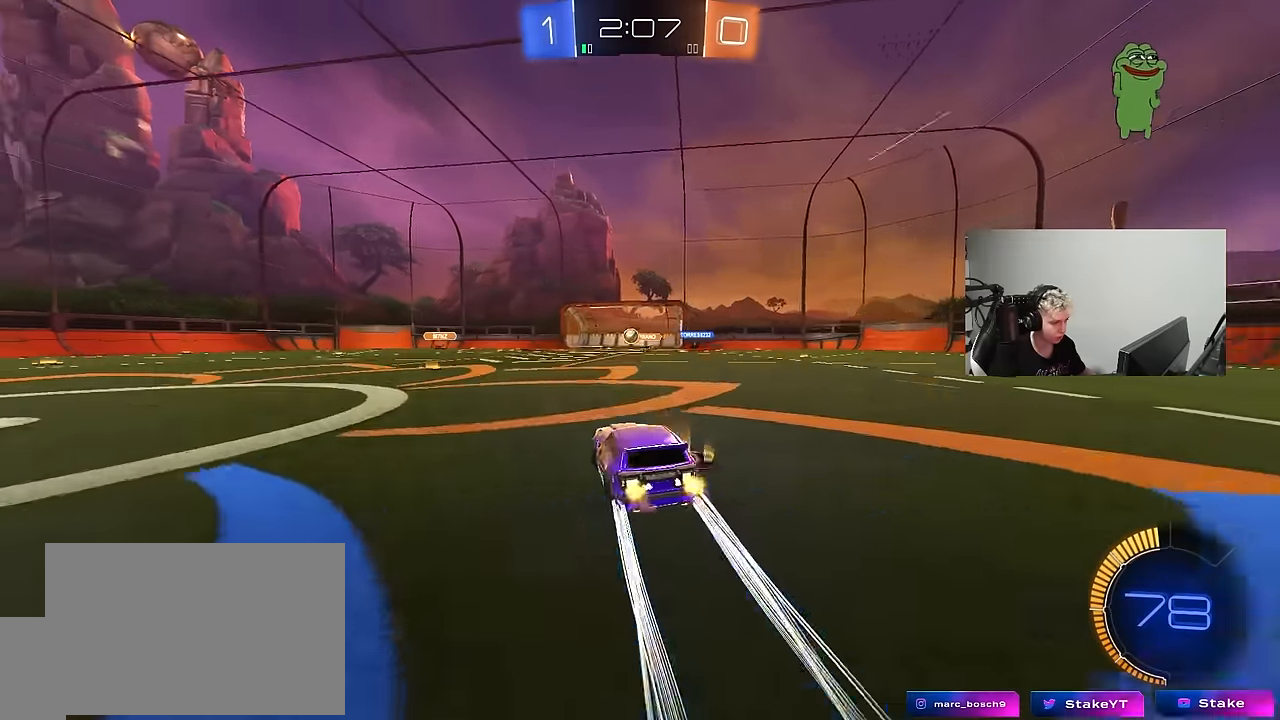
{"keys": ["s"], "mouse": [], "mouse_move": "still", "events": [[166, "a", "up"], [316, "a", "down"], [316, "w", "up"], [400, "a", "up"], [450, "s", "down"]]}
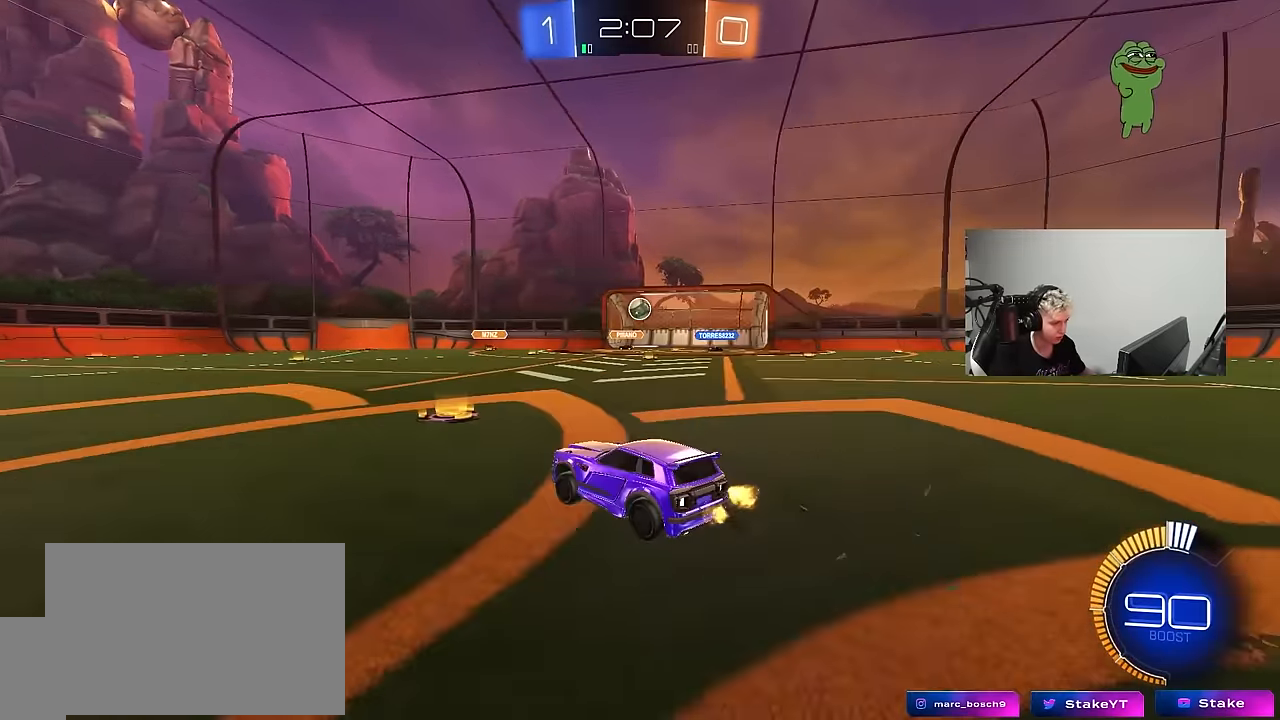
{"keys": ["a", "shift", "w"], "mouse": [], "mouse_move": "still", "events": [[100, "a", "down"], [100, "s", "up"], [283, "w", "down"], [416, "shift", "down"]]}
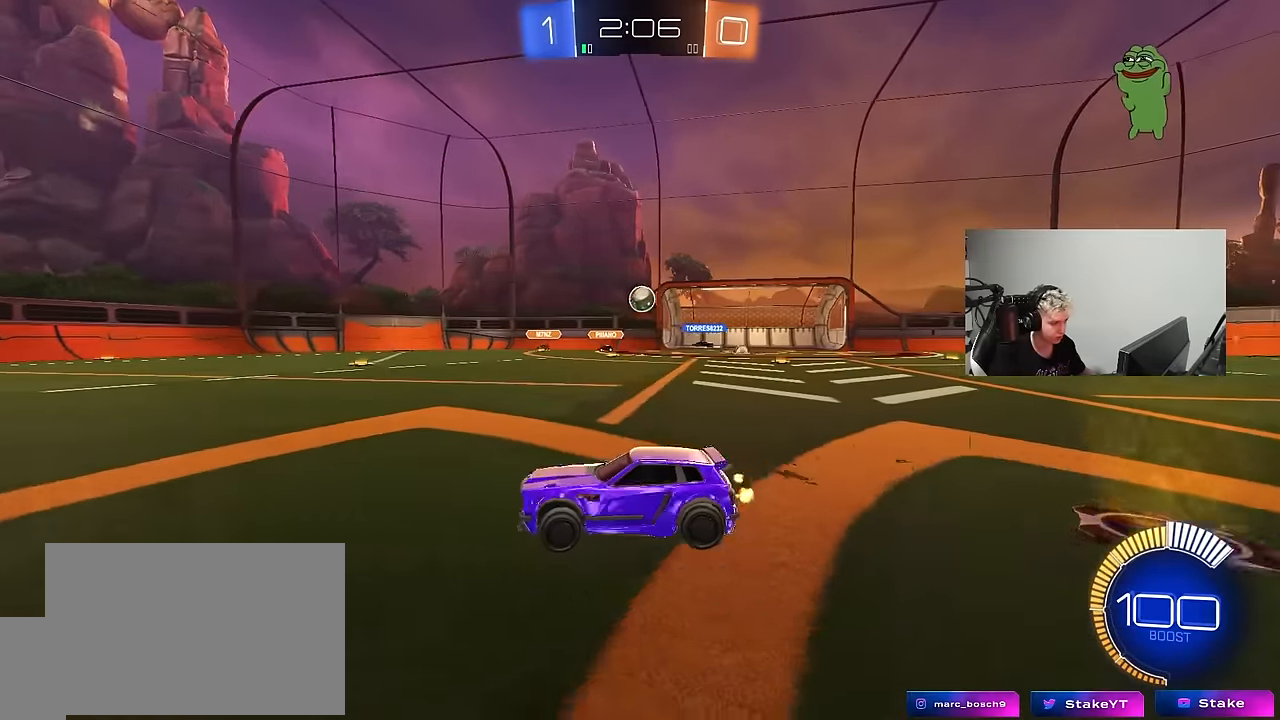
{"keys": ["d", "w"], "mouse": [], "mouse_move": "still", "events": [[66, "shift", "up"], [116, "a", "up"], [150, "d", "down"]]}
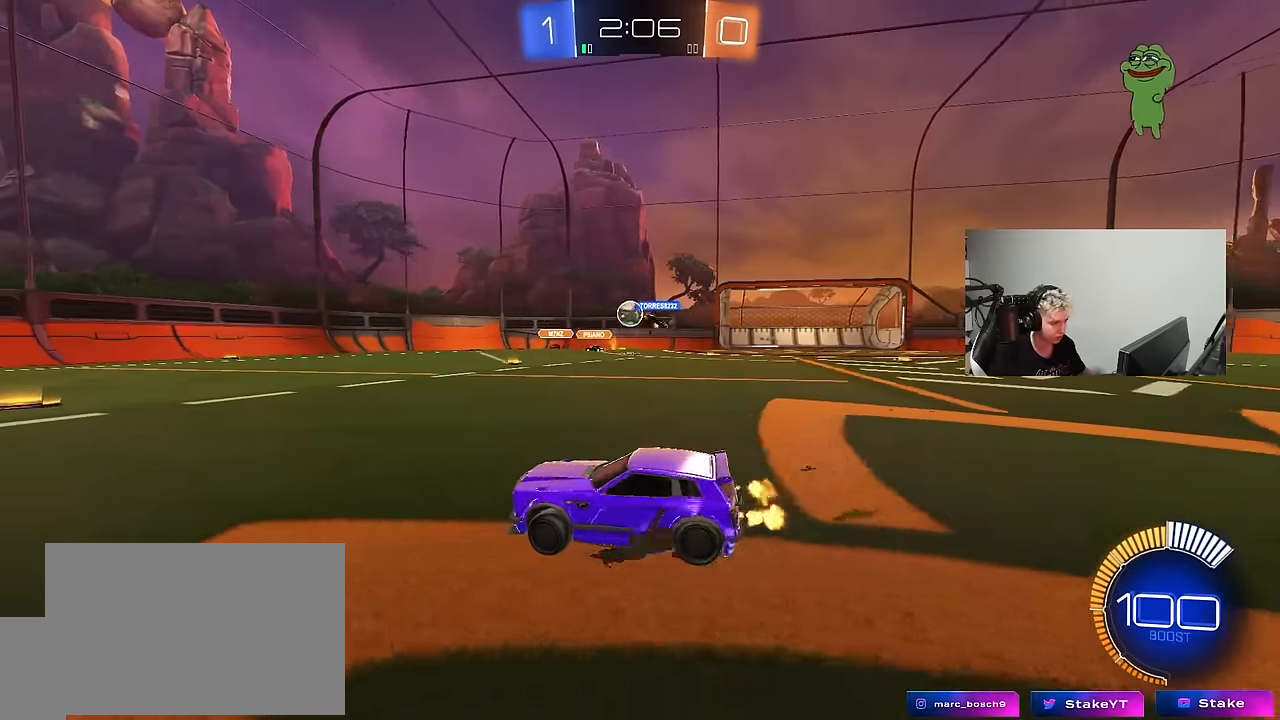
{"keys": ["d"], "mouse": [], "mouse_move": "still", "events": [[33, "d", "up"], [216, "w", "up"], [416, "d", "down"]]}